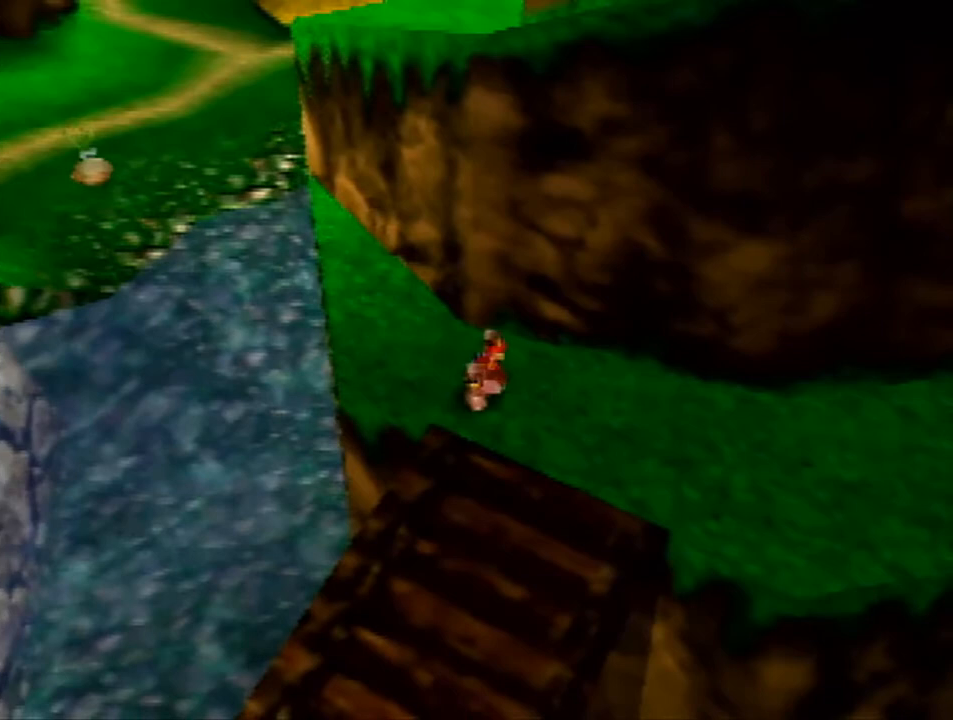
Gameplay with a controller (Nintendo layout); each line is a JSON object with the inputs held at the frame after it. "events" lists button and stick changes between this image and that frame as [ms after this image, input, new state], when the widget could be followed in between. Not read: L1 L3 R1 R3.
{"buttons": ["Z"], "left_stick": "right", "events": []}
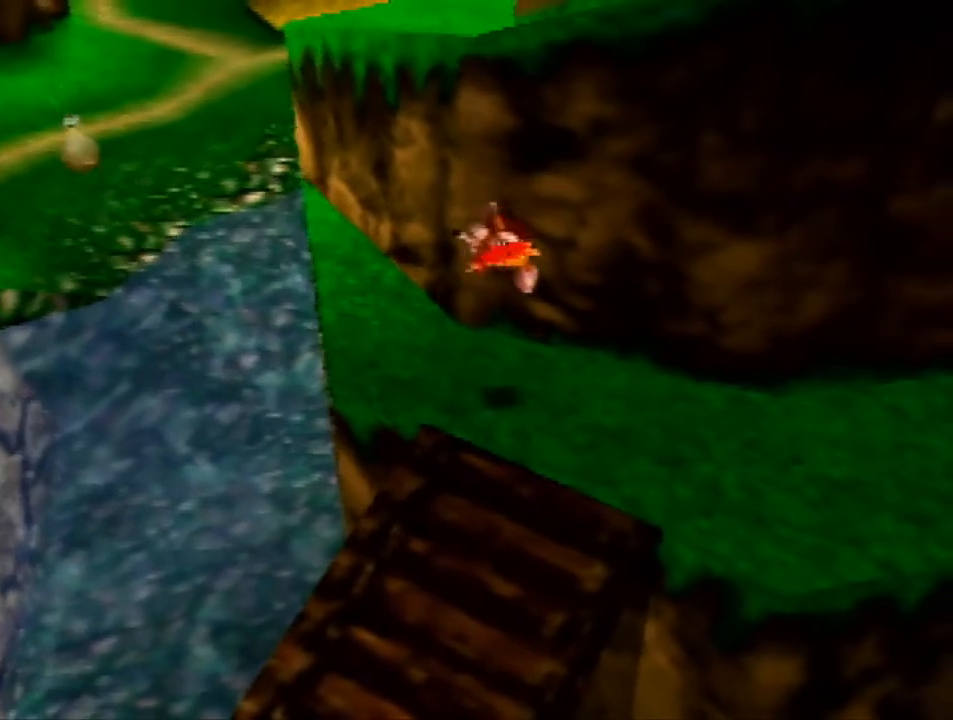
{"buttons": [], "left_stick": "right", "events": [[133, "Z", "up"]]}
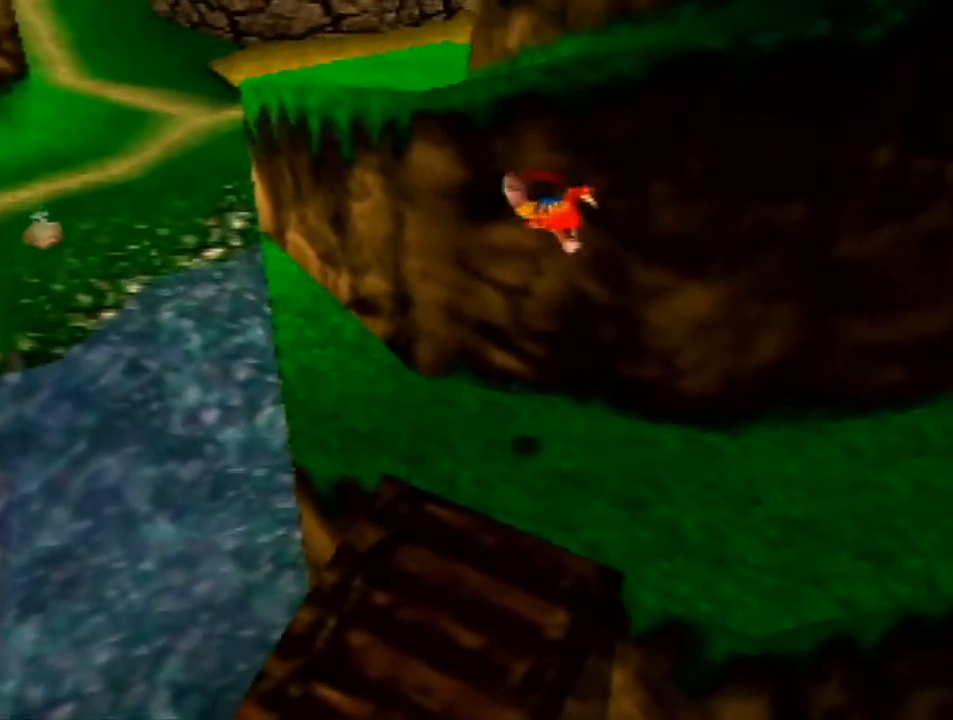
{"buttons": [], "left_stick": "right", "events": []}
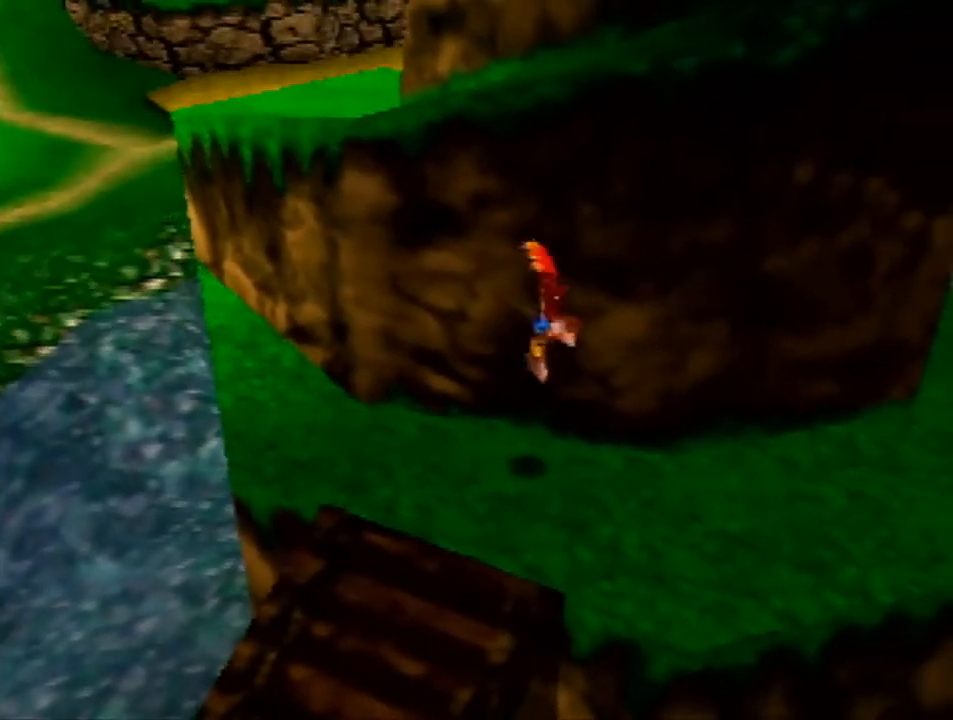
{"buttons": [], "left_stick": "right", "events": []}
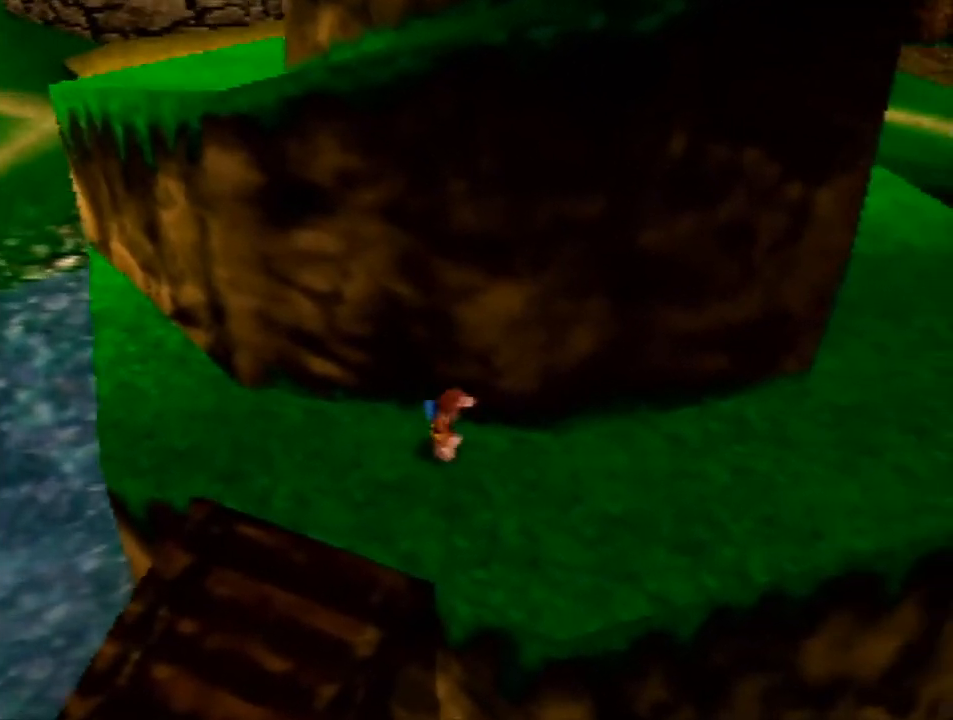
{"buttons": [], "left_stick": "right", "events": [[267, "B", "down"], [367, "B", "up"]]}
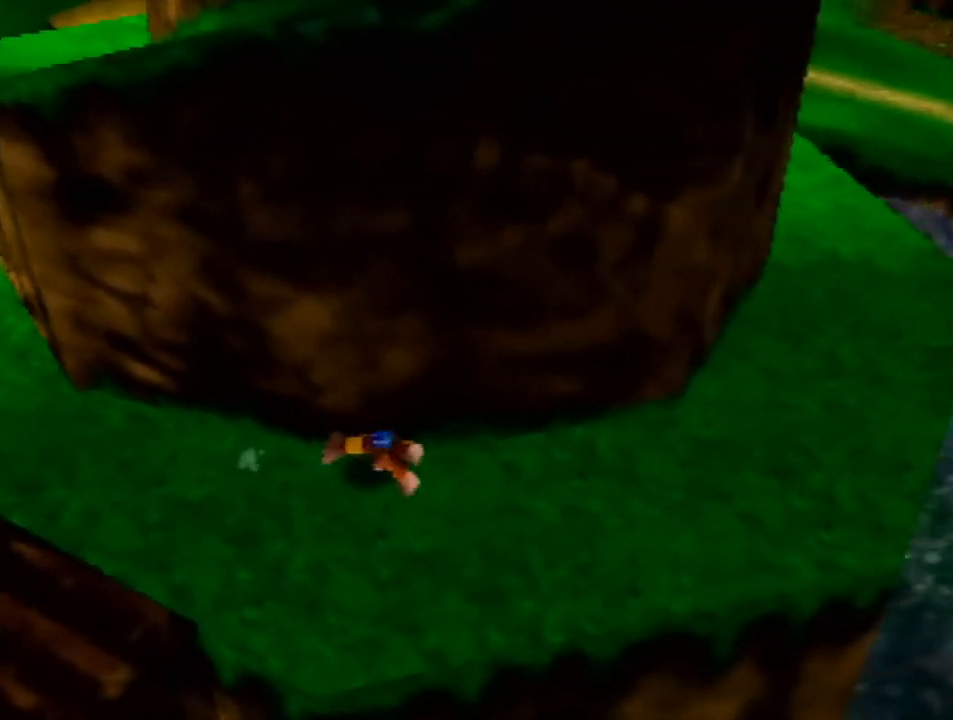
{"buttons": [], "left_stick": "left", "events": [[267, "left_stick", "center"], [467, "left_stick", "left"]]}
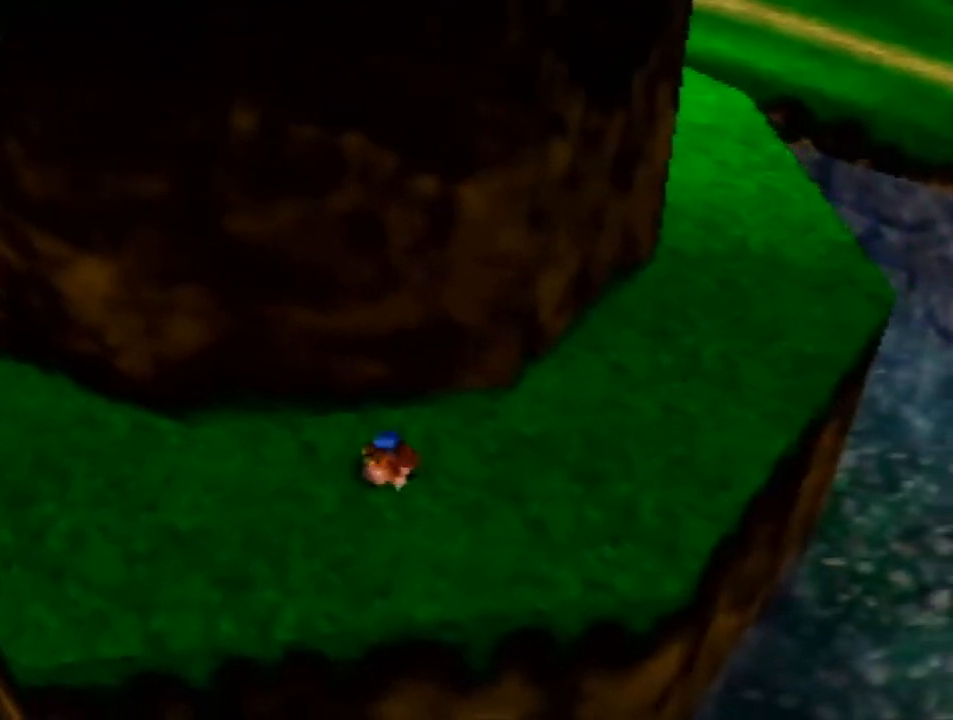
{"buttons": [], "left_stick": "left", "events": [[33, "A", "down"], [100, "A", "up"], [167, "A", "down"], [300, "A", "up"]]}
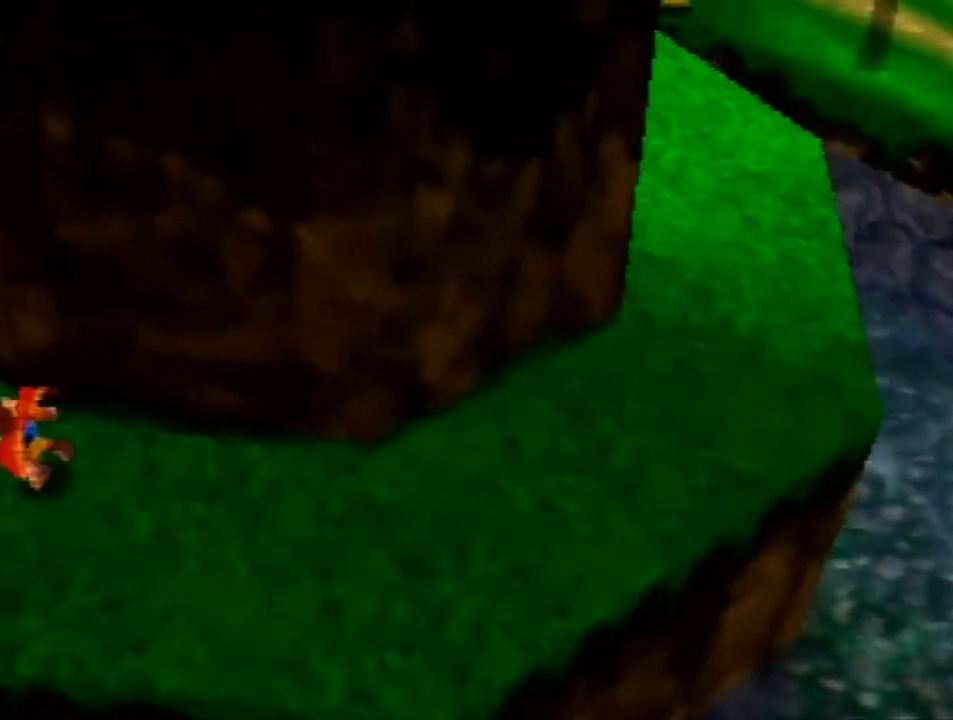
{"buttons": [], "left_stick": "up-left", "events": [[33, "left_stick", "up-left"]]}
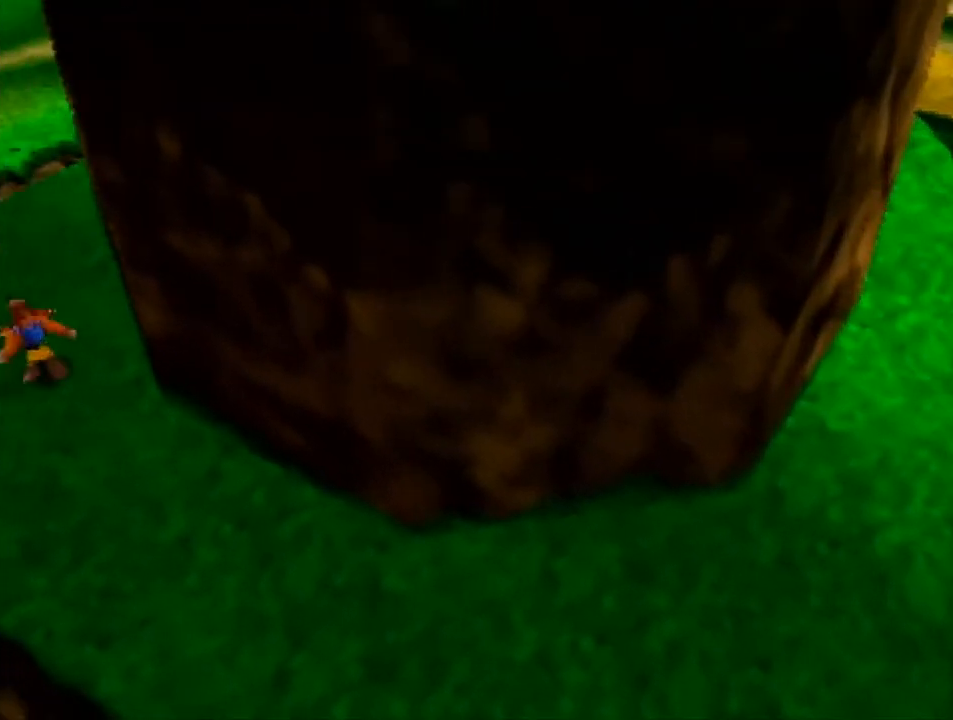
{"buttons": [], "left_stick": "up-left", "events": [[133, "left_stick", "center"], [267, "left_stick", "up-left"]]}
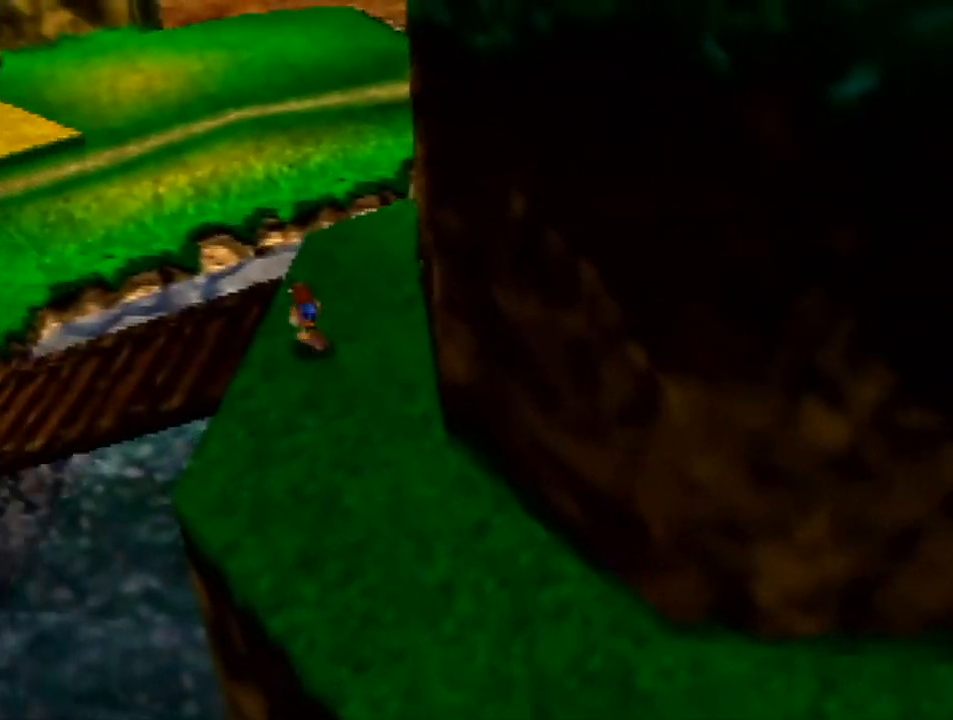
{"buttons": [], "left_stick": "up-right", "events": [[167, "left_stick", "center"], [400, "left_stick", "up-right"]]}
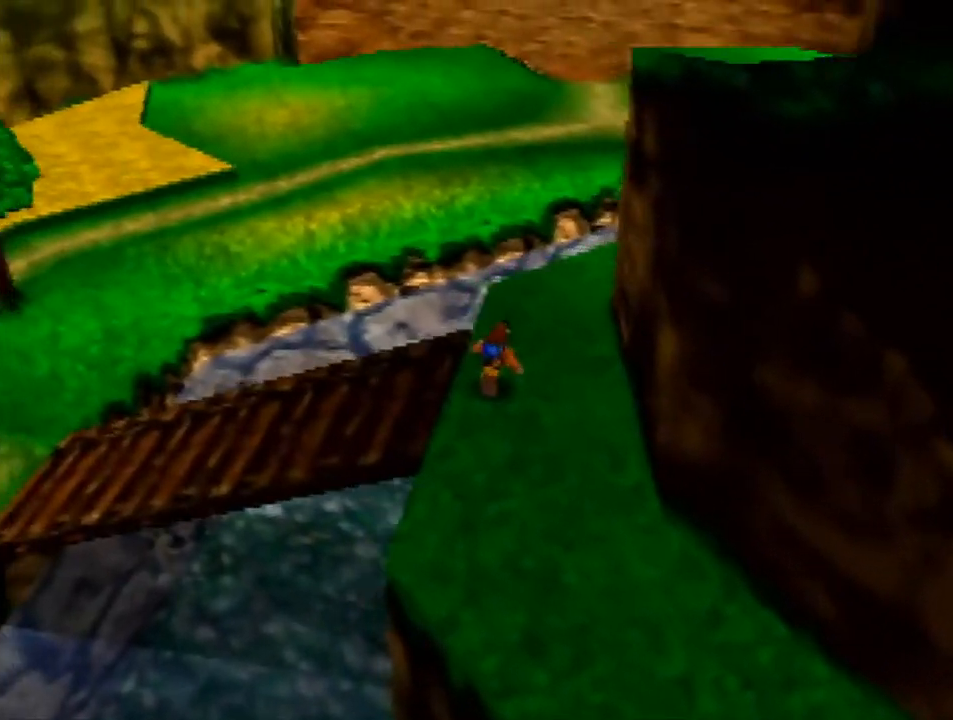
{"buttons": [], "left_stick": "down", "events": [[100, "left_stick", "up"], [267, "left_stick", "center"], [333, "left_stick", "down"]]}
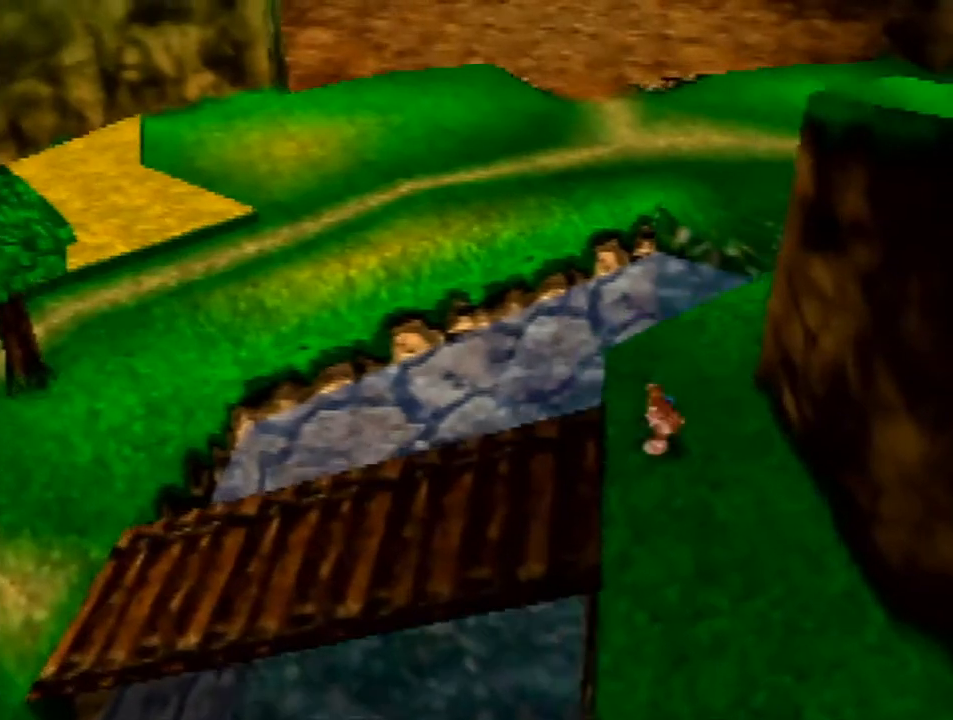
{"buttons": ["Z"], "left_stick": "down-right", "events": [[67, "left_stick", "center"], [200, "Z", "down"], [300, "A", "down"], [367, "left_stick", "down-right"], [400, "A", "up"]]}
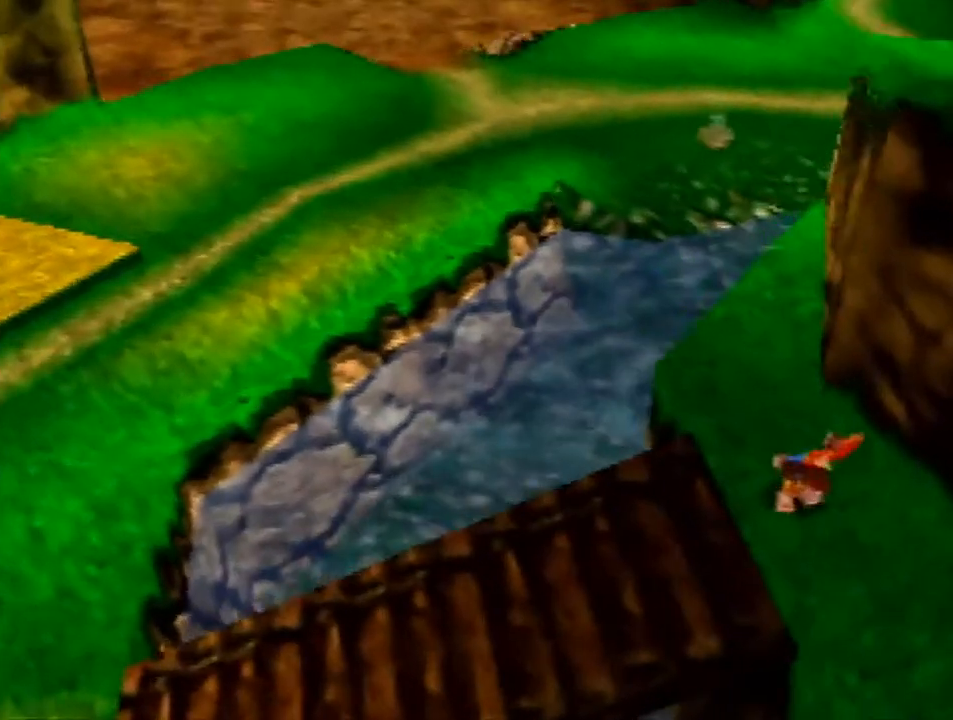
{"buttons": [], "left_stick": "right", "events": [[33, "Z", "up"], [333, "left_stick", "right"]]}
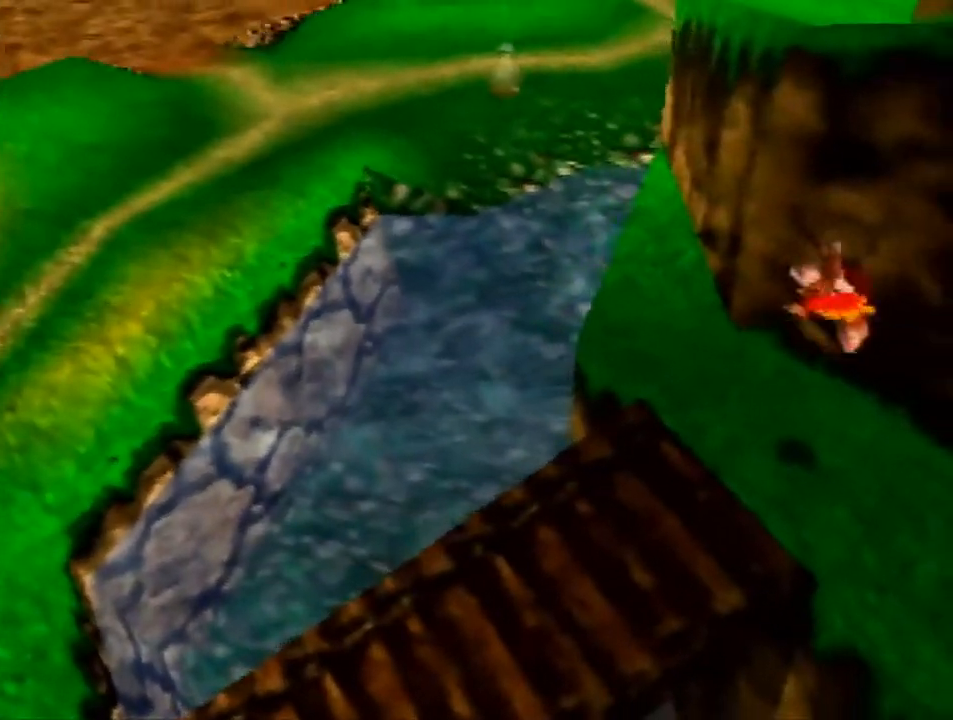
{"buttons": [], "left_stick": "right", "events": []}
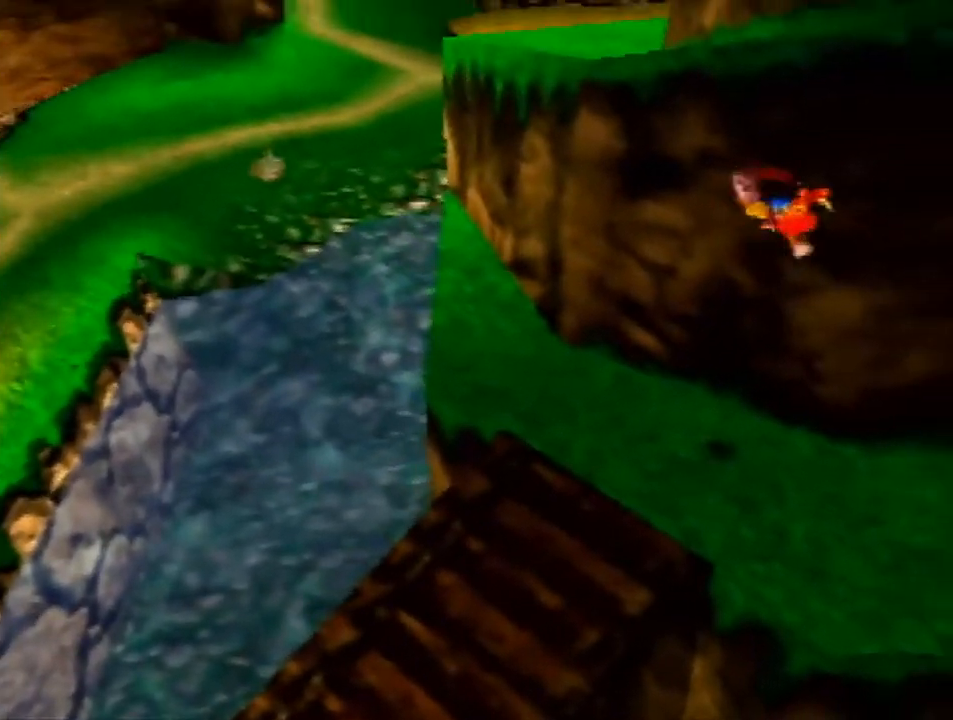
{"buttons": ["A"], "left_stick": "right", "events": [[433, "A", "down"], [467, "A", "up"], [500, "A", "down"]]}
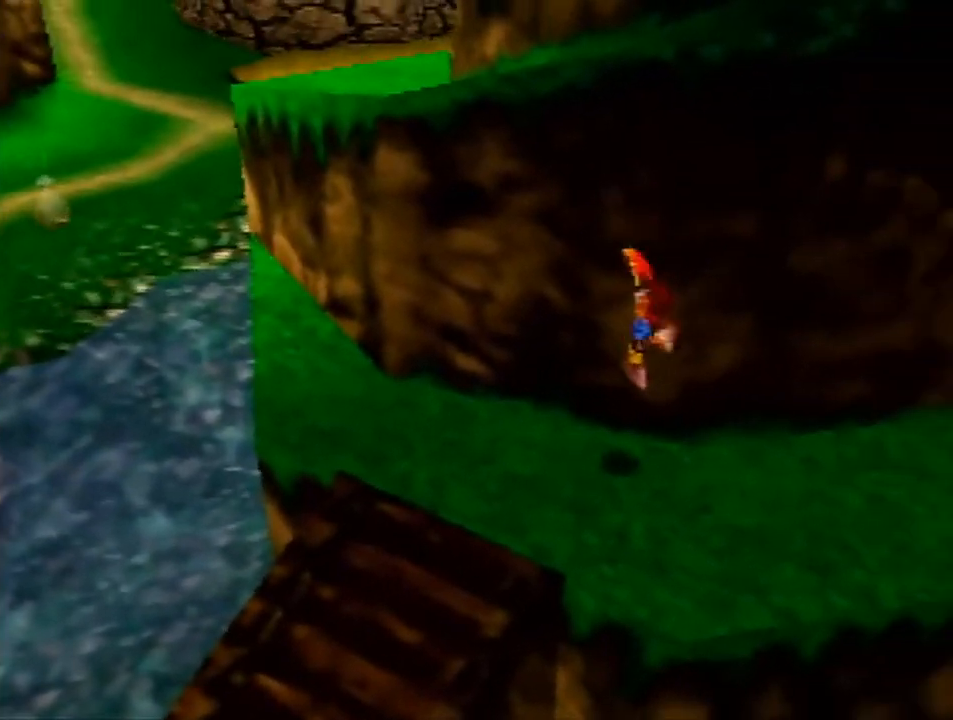
{"buttons": ["A"], "left_stick": "right", "events": [[33, "A", "up"], [100, "A", "down"], [133, "A", "up"], [167, "A", "down"], [433, "A", "up"], [500, "A", "down"]]}
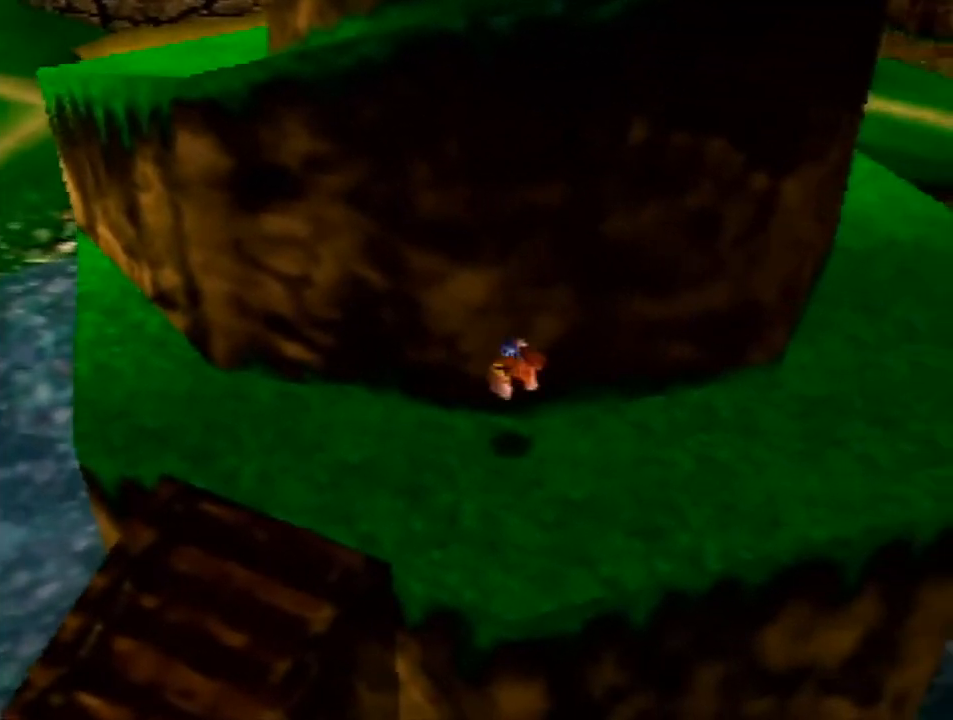
{"buttons": [], "left_stick": "left", "events": [[100, "A", "up"], [333, "left_stick", "center"], [400, "left_stick", "left"]]}
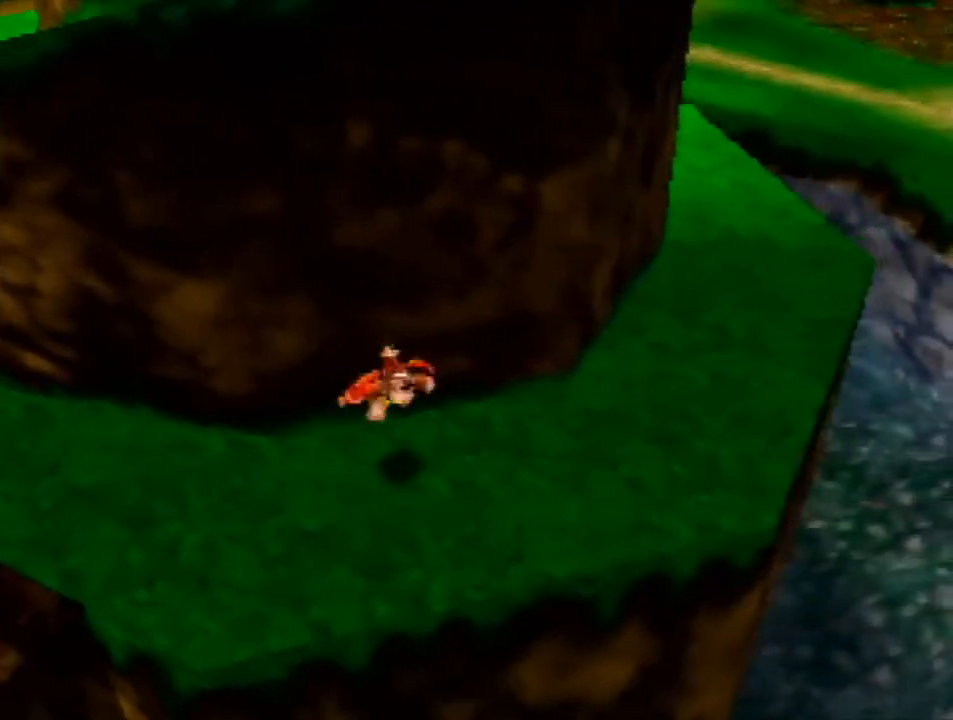
{"buttons": [], "left_stick": "left", "events": []}
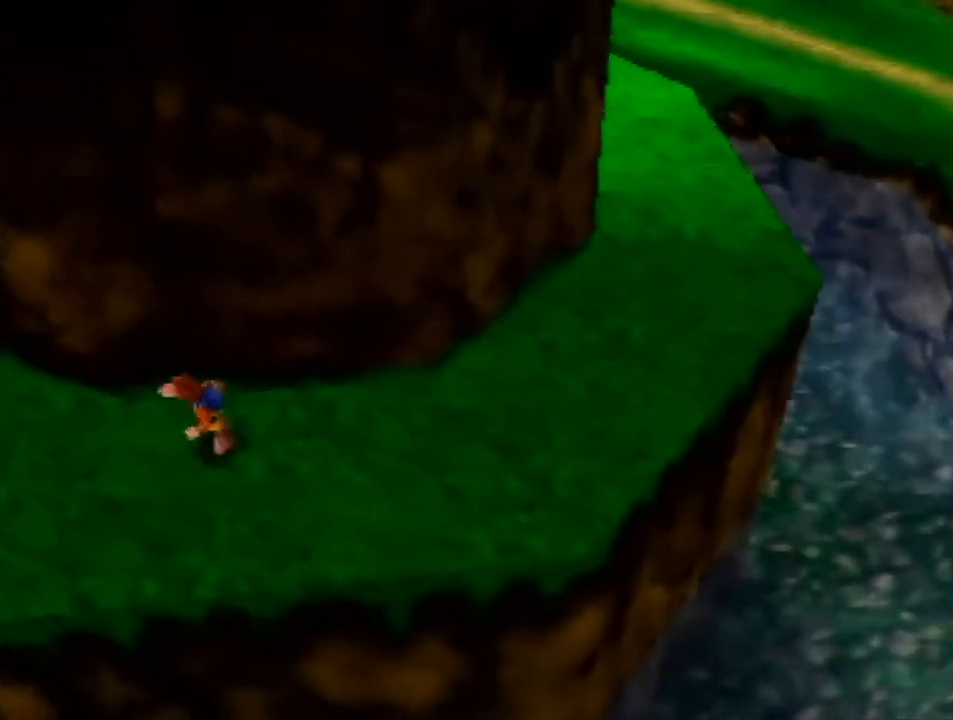
{"buttons": [], "left_stick": "left", "events": []}
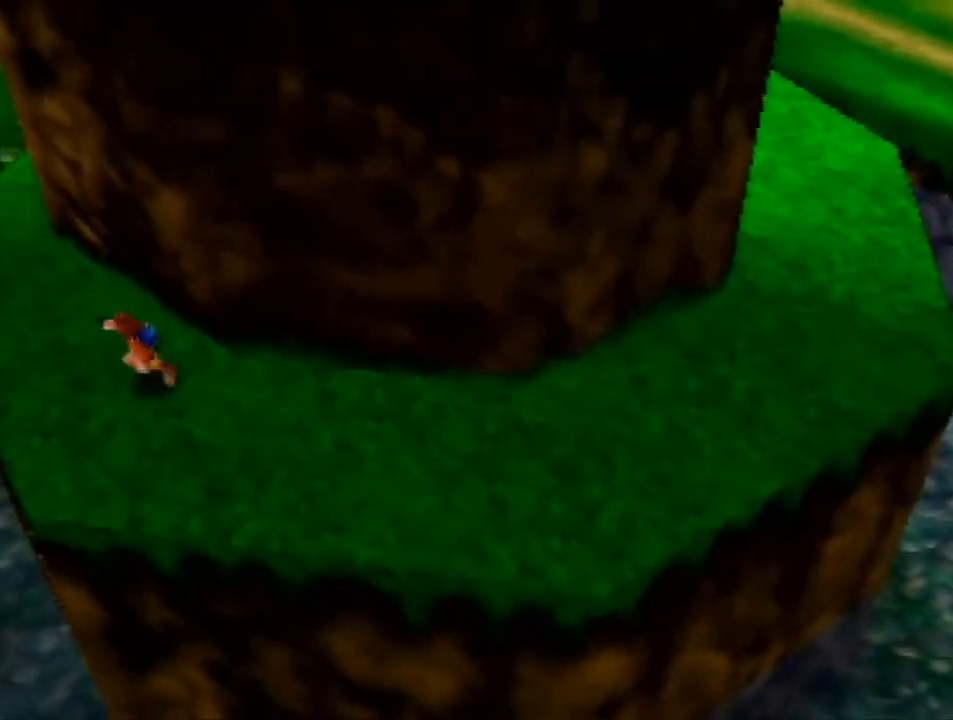
{"buttons": [], "left_stick": "up-left", "events": [[200, "left_stick", "up-left"]]}
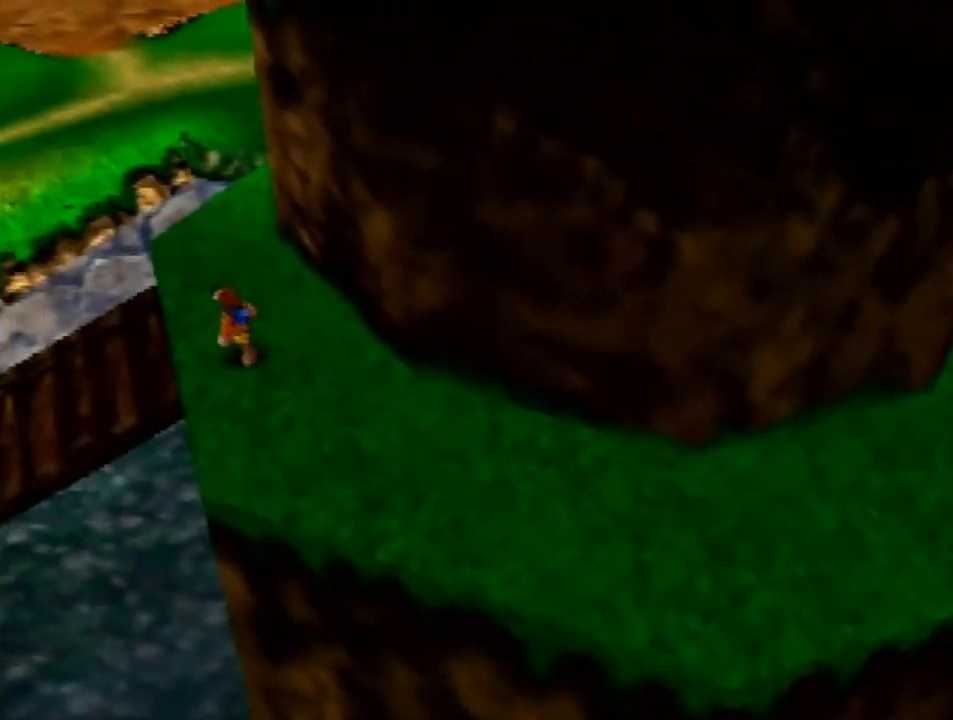
{"buttons": [], "left_stick": "left", "events": [[33, "left_stick", "center"], [367, "left_stick", "left"]]}
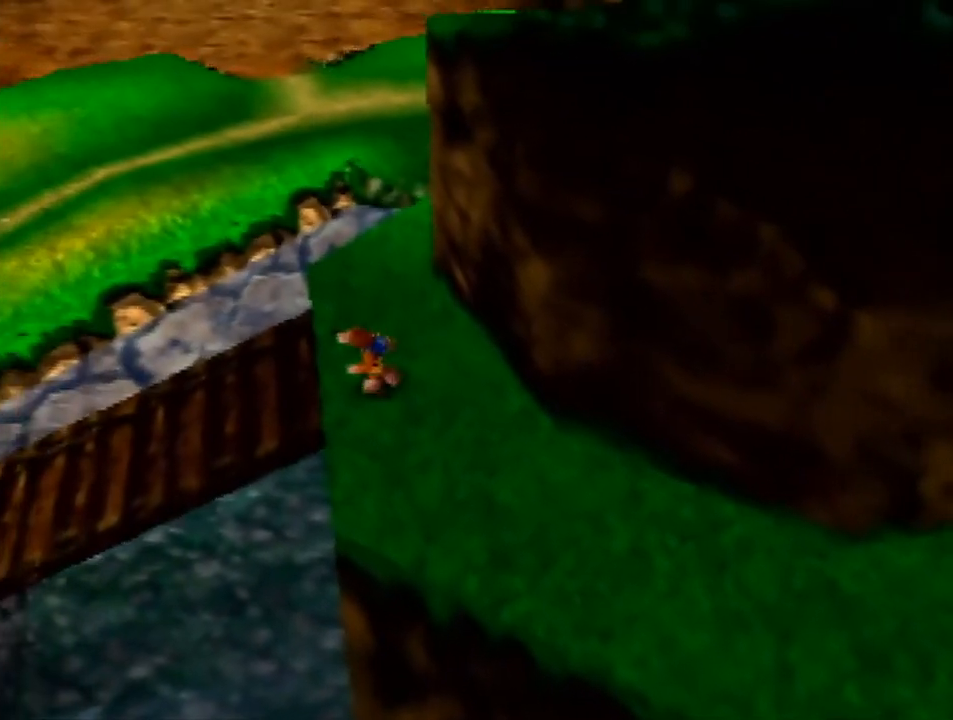
{"buttons": [], "left_stick": "left", "events": []}
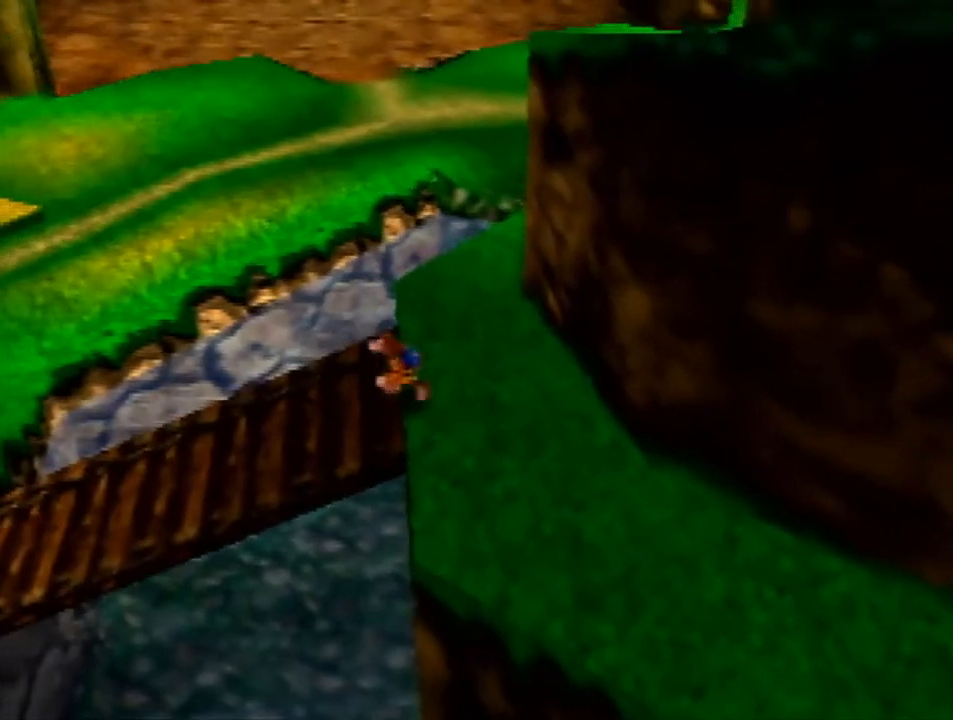
{"buttons": [], "left_stick": "left", "events": []}
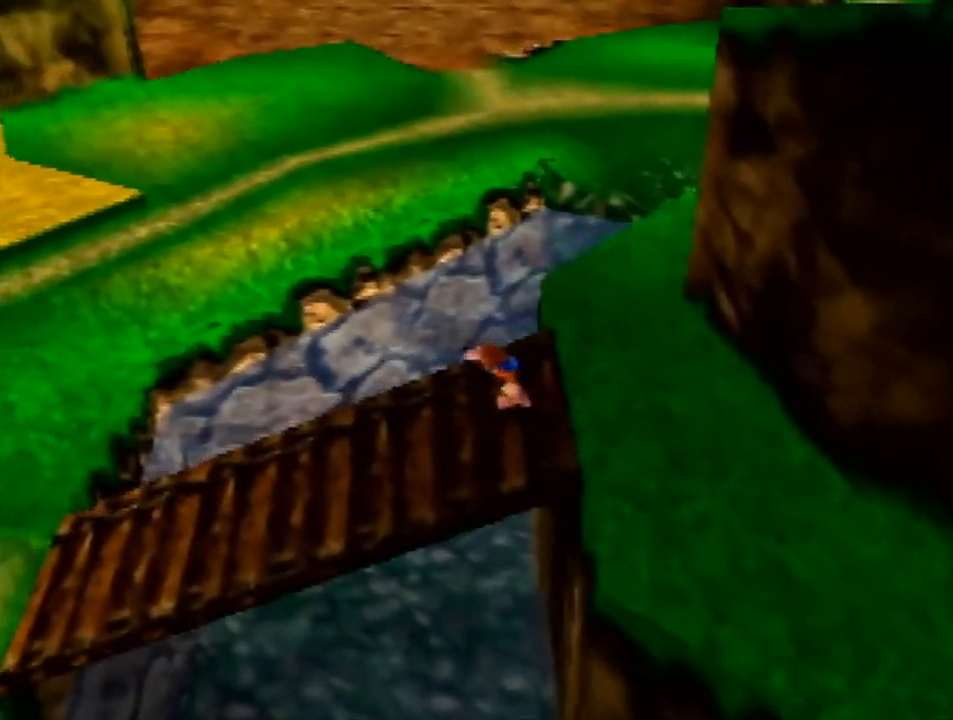
{"buttons": [], "left_stick": "center", "events": [[133, "left_stick", "center"]]}
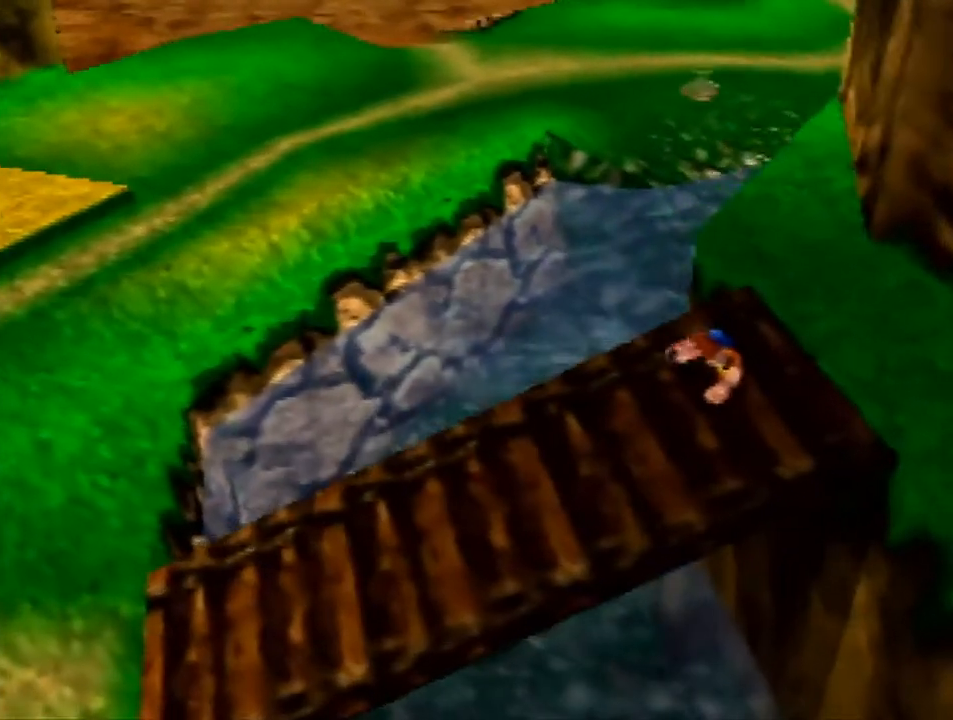
{"buttons": [], "left_stick": "left", "events": [[233, "left_stick", "left"]]}
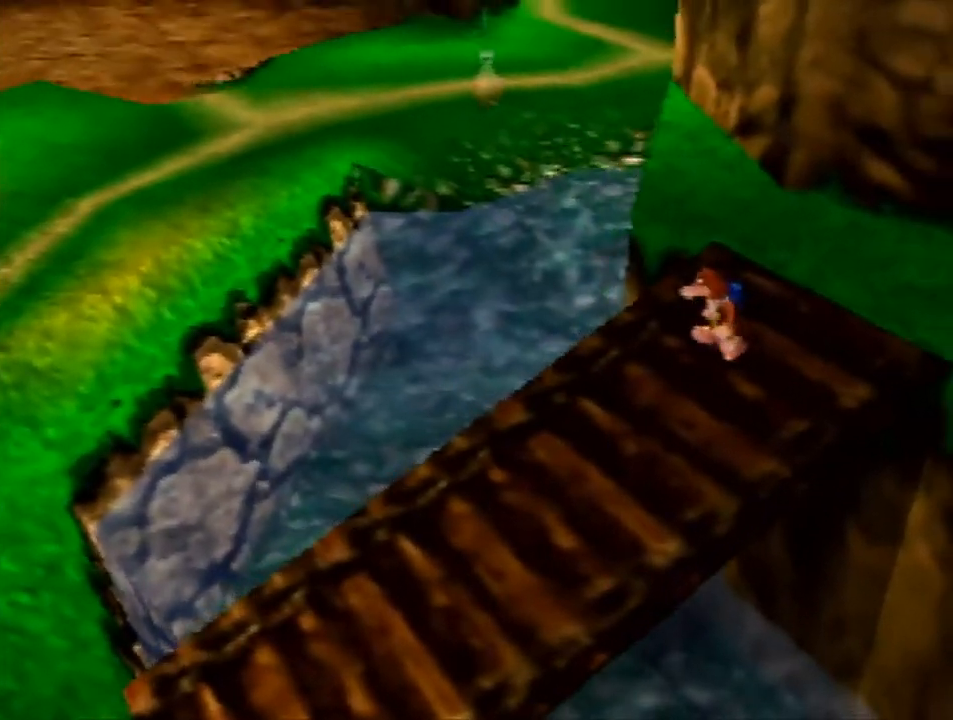
{"buttons": [], "left_stick": "left", "events": []}
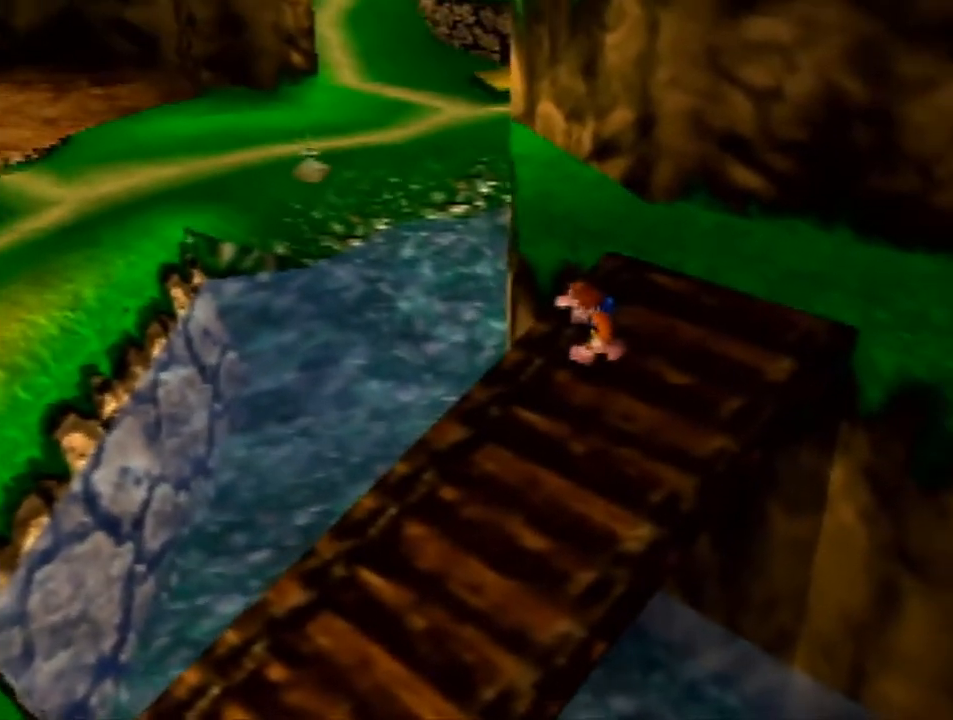
{"buttons": [], "left_stick": "center", "events": [[167, "left_stick", "center"]]}
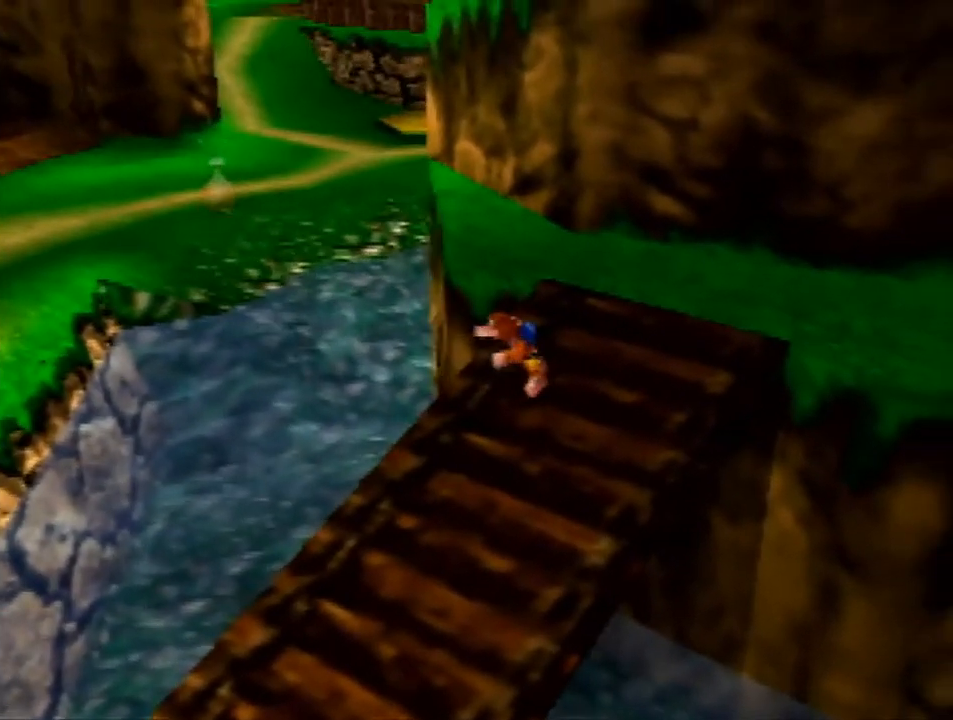
{"buttons": [], "left_stick": "center", "events": []}
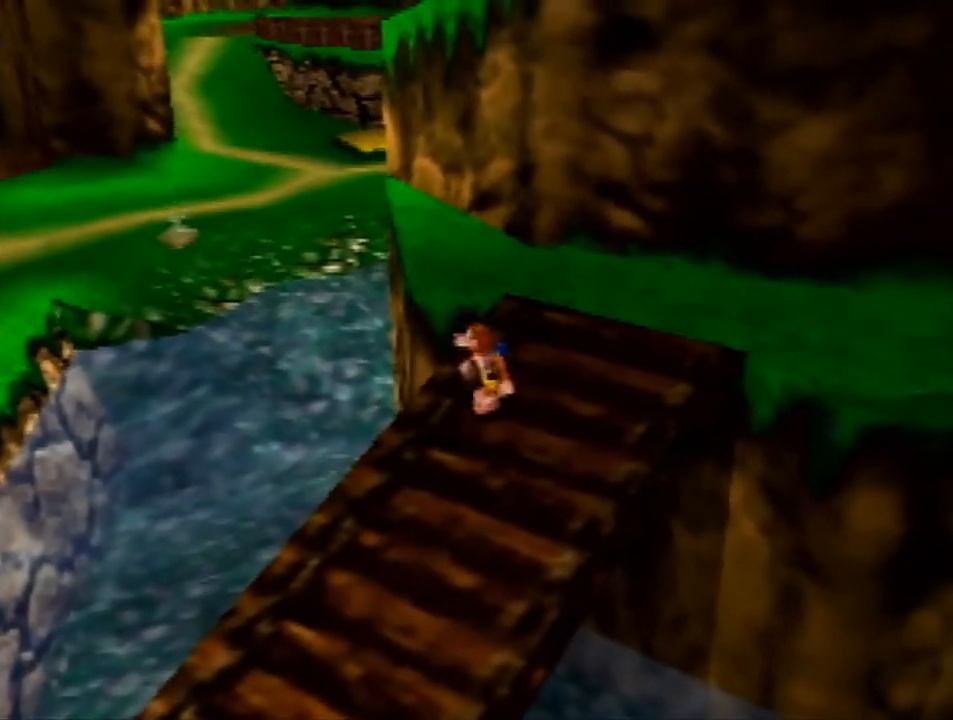
{"buttons": [], "left_stick": "center", "events": [[167, "left_stick", "up"], [333, "left_stick", "center"]]}
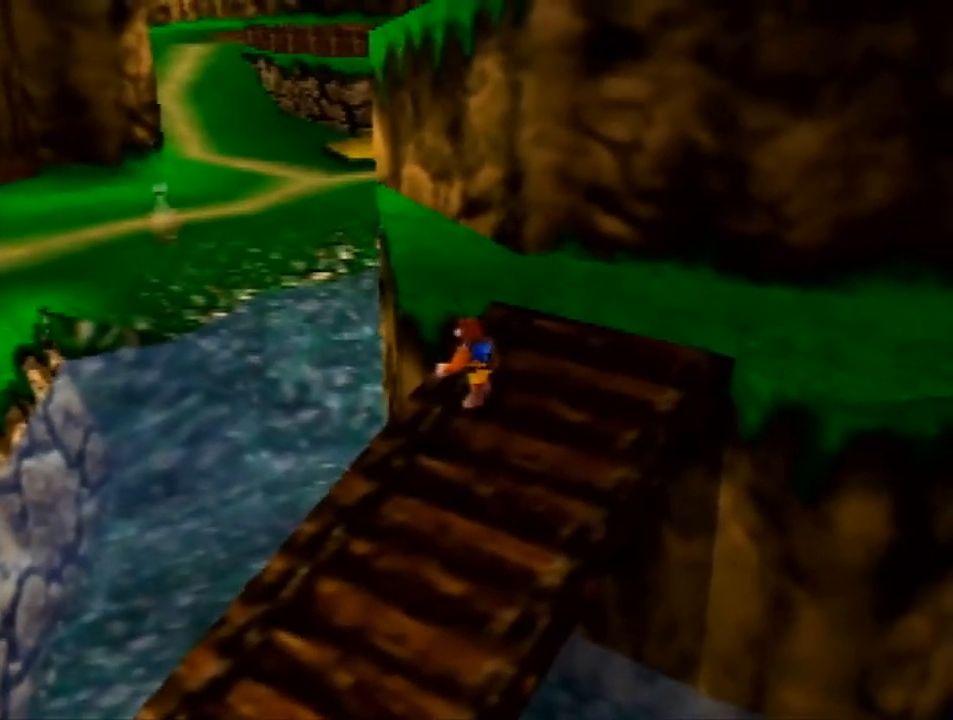
{"buttons": [], "left_stick": "center", "events": []}
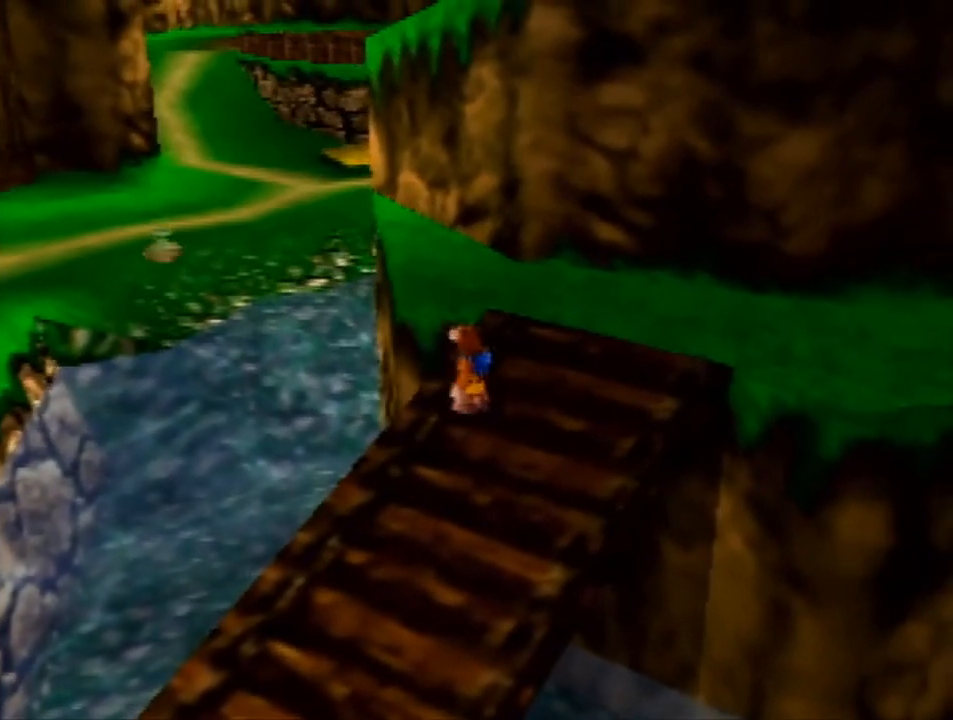
{"buttons": [], "left_stick": "center", "events": []}